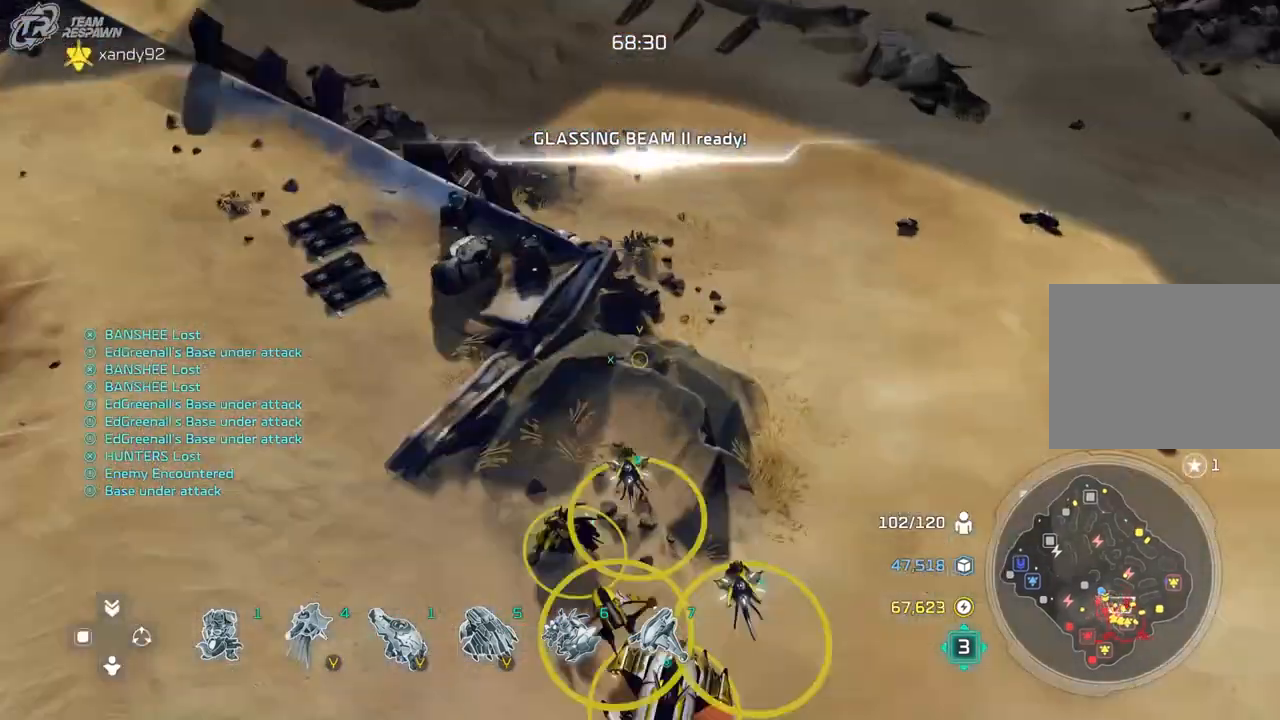
Gameplay with a controller (Xbox layout); each line is a JSON object with the inputs held at the frame after it (dt_ms = milliseconds from this image to that frame). "events" lists button and stick changes between this image and that frame as [ms after this image, input, new state], when the widget could be followed in between. Not read: B DPAD_DOWN HOME L2 L3 R2 R3 X.
{"dt_ms": 500, "buttons": [], "left_stick": "center", "right_stick": "center"}
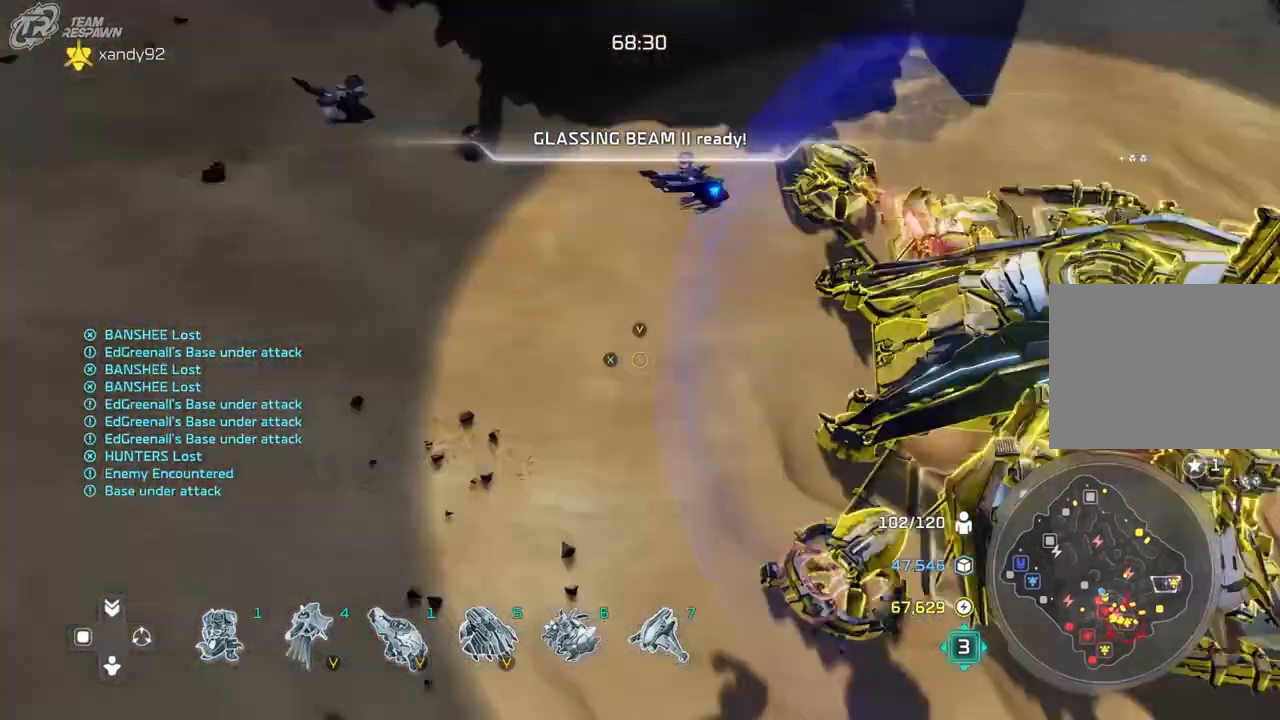
{"dt_ms": 500, "buttons": [], "left_stick": "right", "right_stick": "center", "events": [[400, "left_stick", "right"]]}
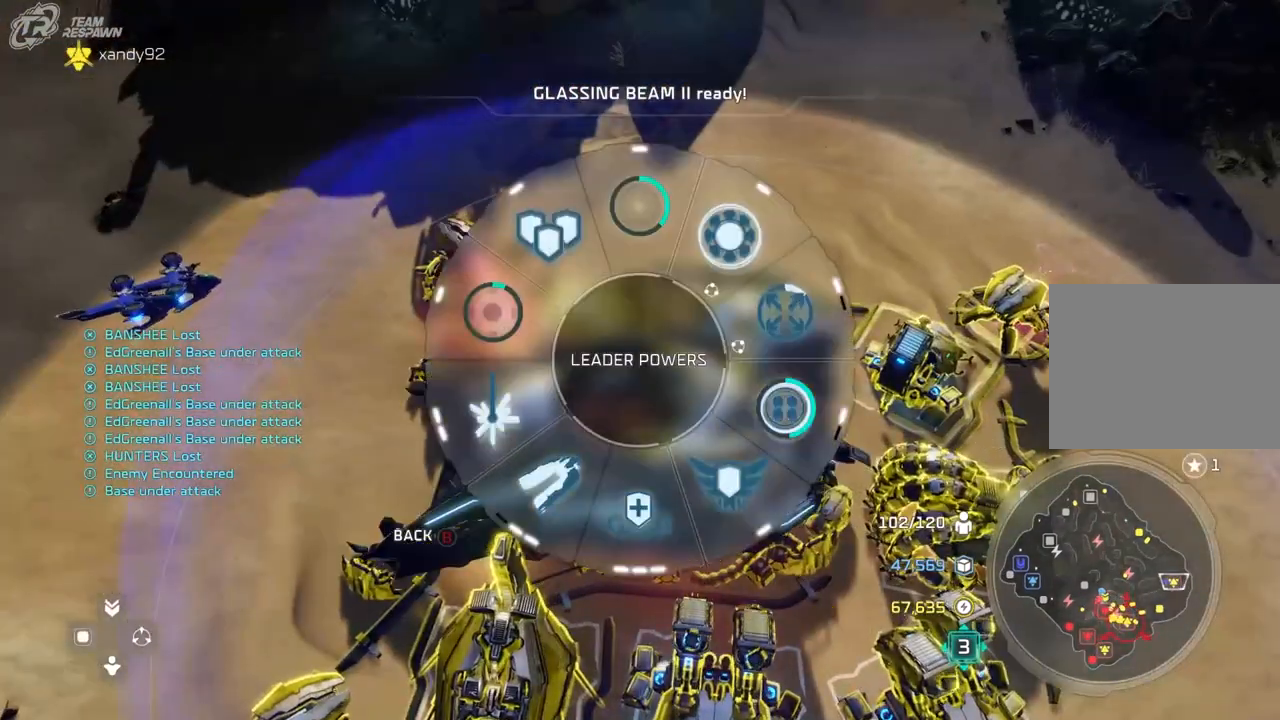
{"dt_ms": 500, "buttons": ["Y"], "left_stick": "right", "right_stick": "center", "events": [[500, "Y", "down"]]}
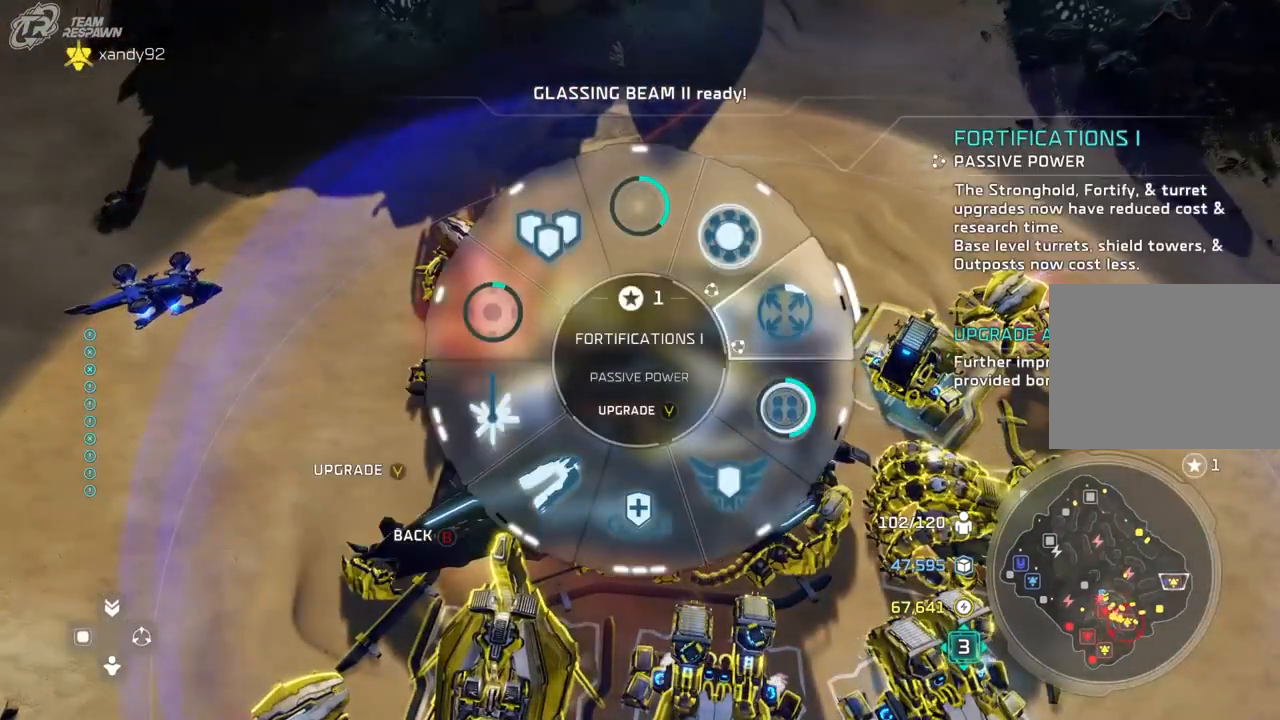
{"dt_ms": 500, "buttons": [], "left_stick": "center", "right_stick": "center", "events": [[133, "Y", "up"], [233, "left_stick", "center"]]}
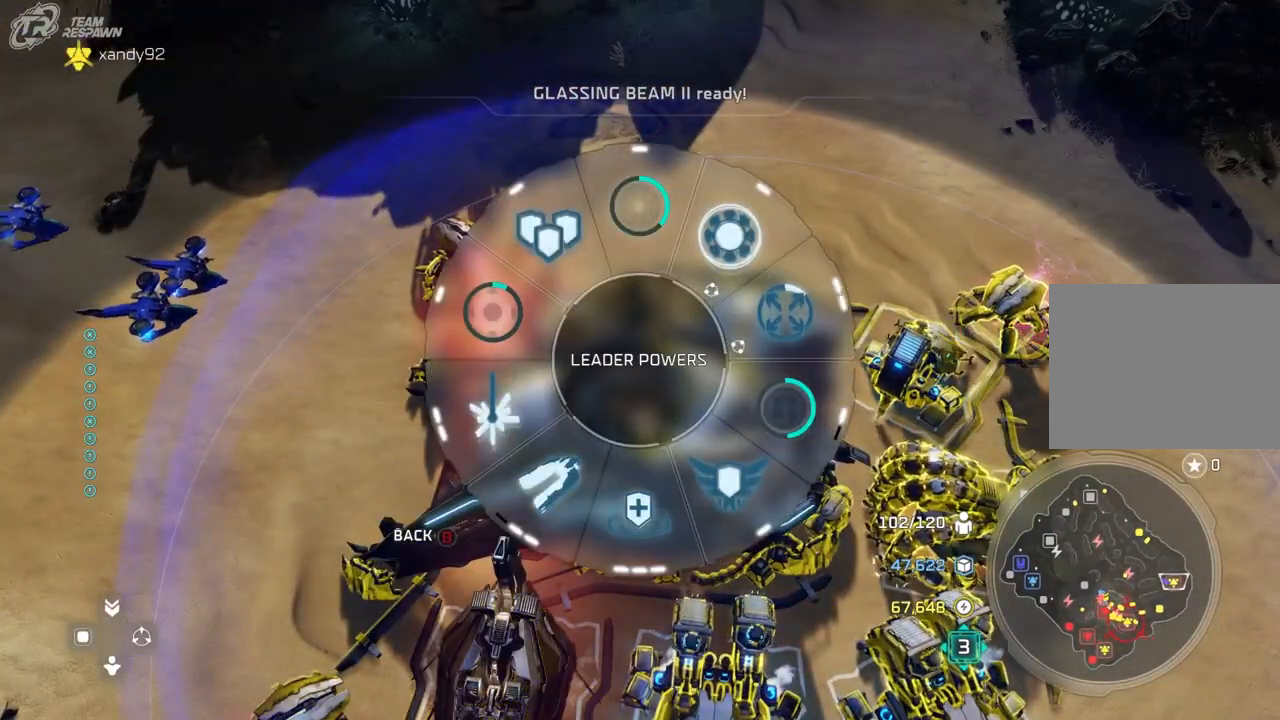
{"dt_ms": 500, "buttons": [], "left_stick": "left", "right_stick": "center"}
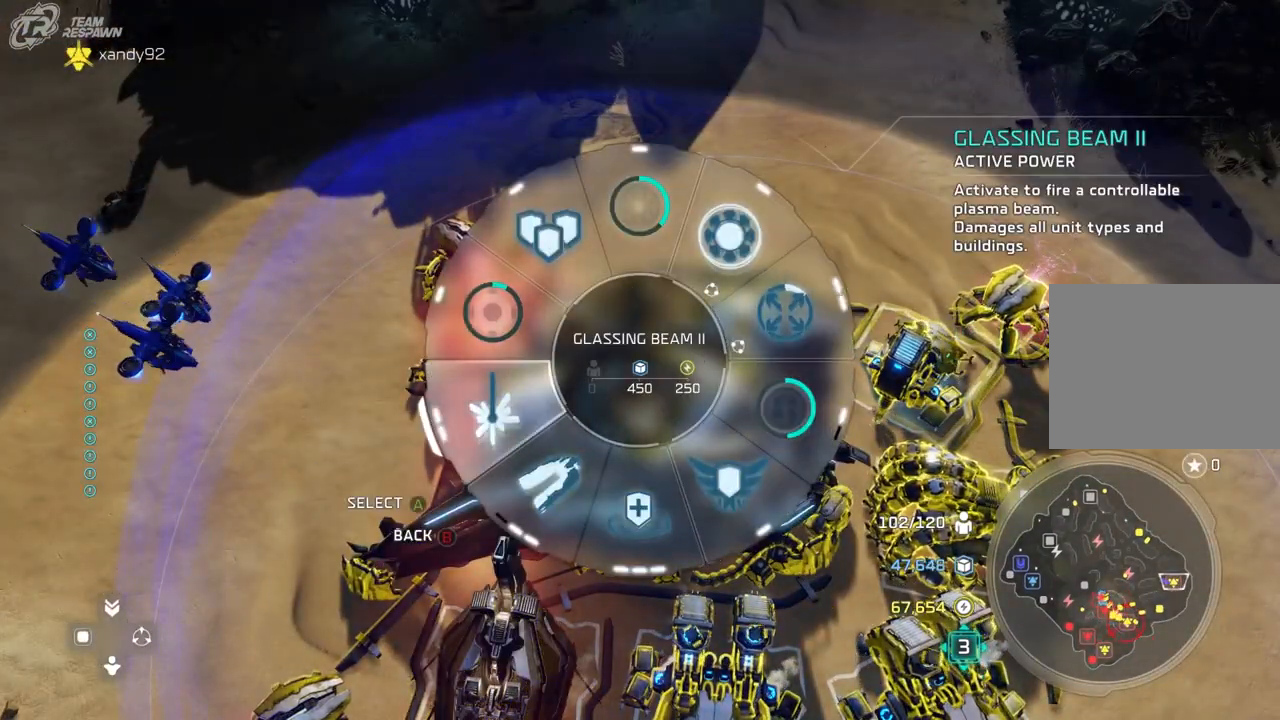
{"dt_ms": 500, "buttons": [], "left_stick": "down-left", "right_stick": "center", "events": [[300, "left_stick", "center"], [433, "left_stick", "down-left"]]}
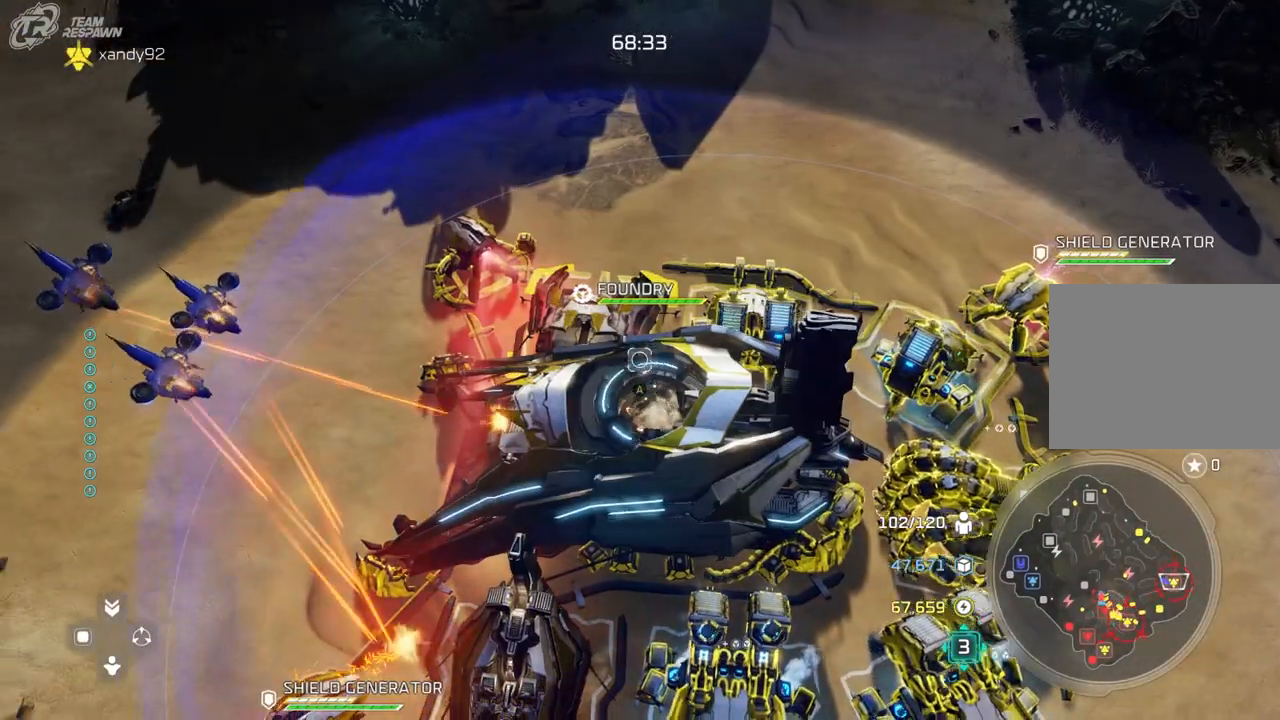
{"dt_ms": 500, "buttons": [], "left_stick": "center", "right_stick": "center"}
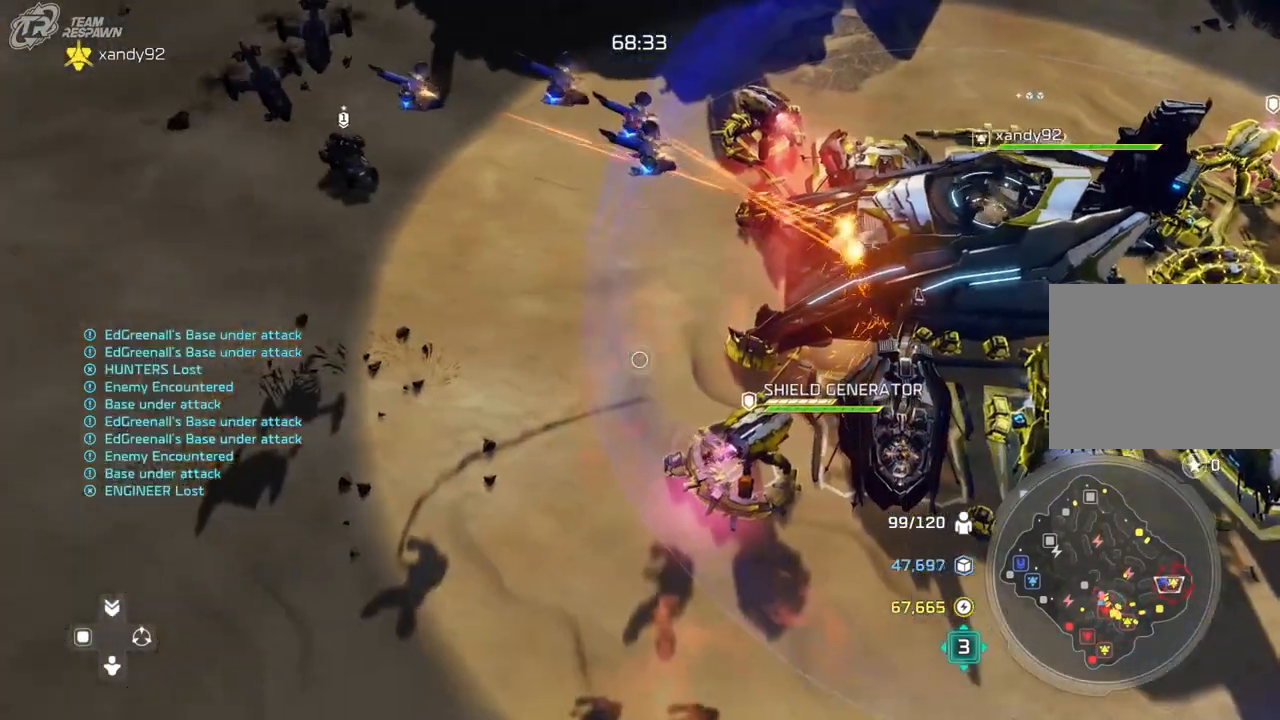
{"dt_ms": 500, "buttons": [], "left_stick": "left", "right_stick": "center", "events": [[133, "left_stick", "left"]]}
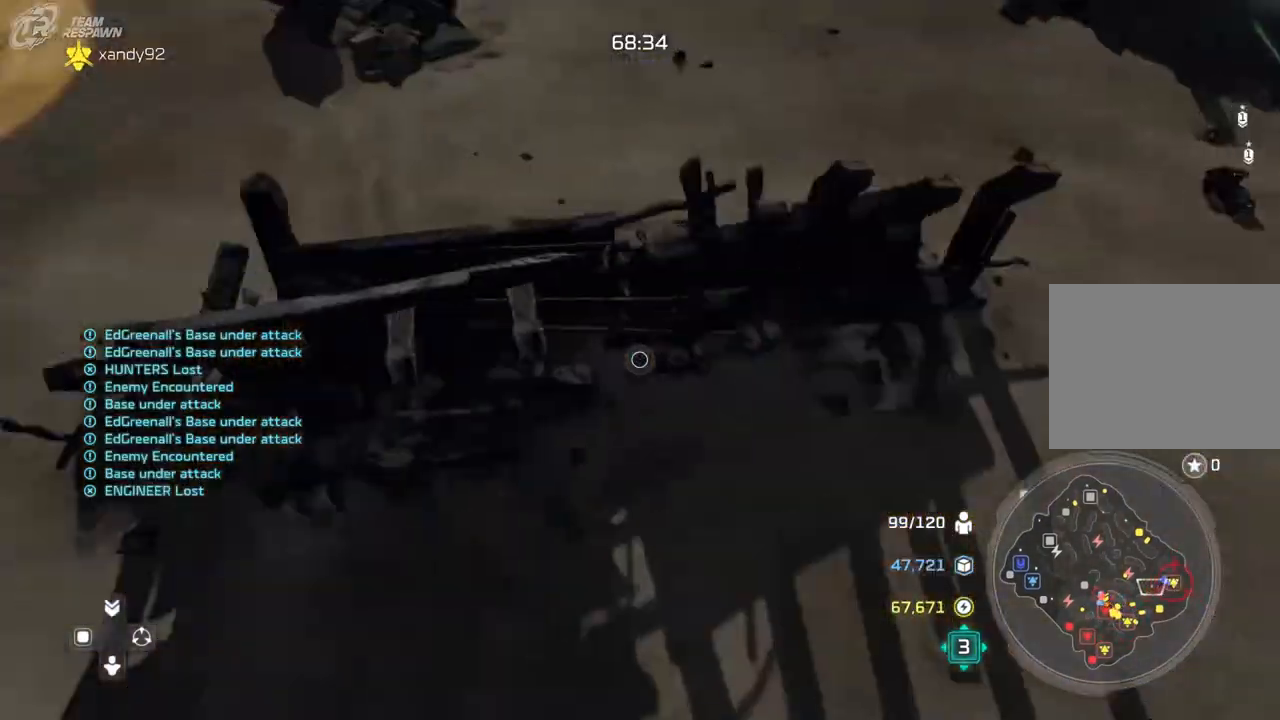
{"dt_ms": 500, "buttons": [], "left_stick": "down-left", "right_stick": "center", "events": [[333, "left_stick", "down-left"]]}
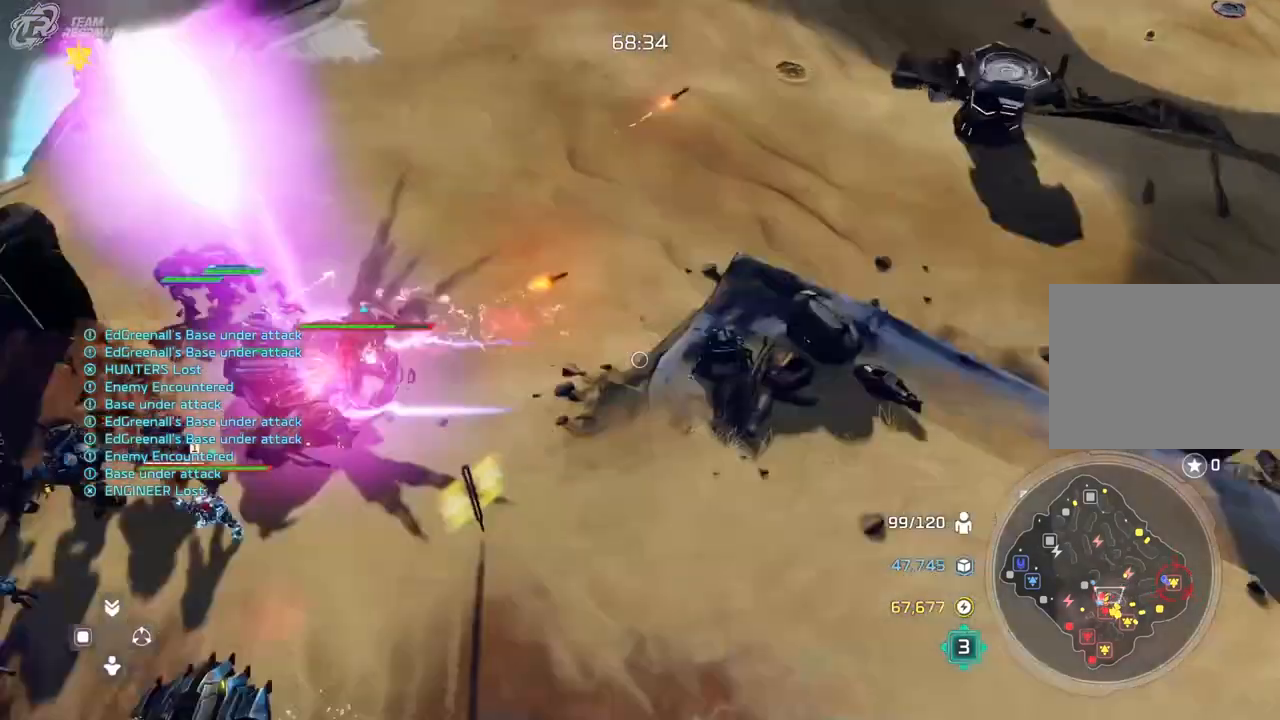
{"dt_ms": 500, "buttons": [], "left_stick": "center", "right_stick": "center", "events": [[67, "left_stick", "center"], [267, "left_stick", "up"], [433, "left_stick", "center"]]}
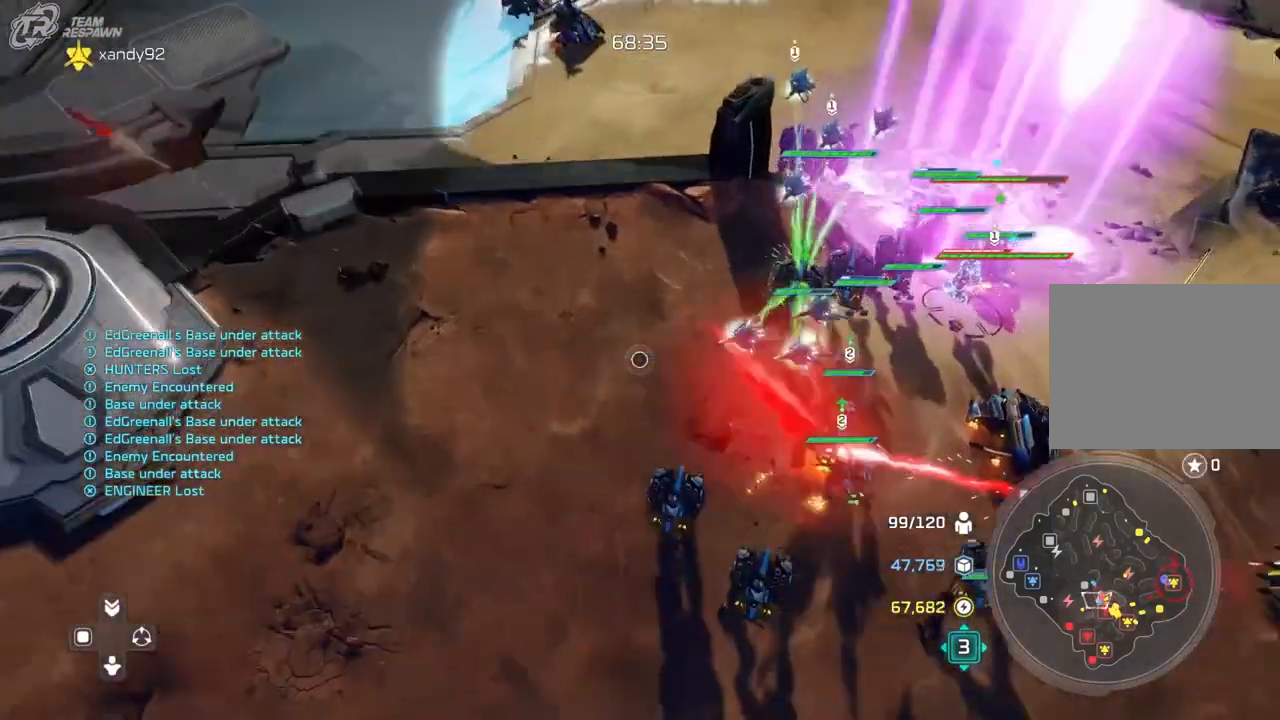
{"dt_ms": 500, "buttons": [], "left_stick": "center", "right_stick": "center", "events": [[167, "left_stick", "down-right"], [367, "left_stick", "center"]]}
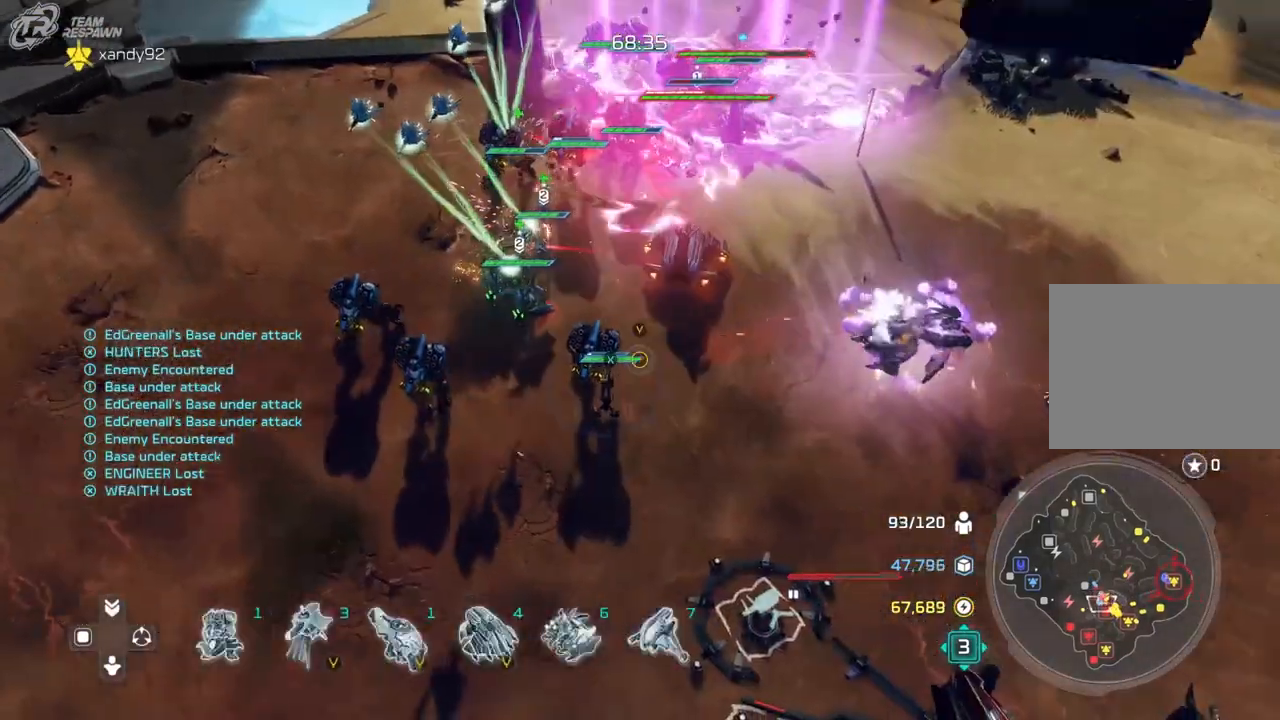
{"dt_ms": 500, "buttons": [], "left_stick": "down-right", "right_stick": "center", "events": [[33, "left_stick", "up-right"], [133, "left_stick", "center"], [433, "left_stick", "down-right"]]}
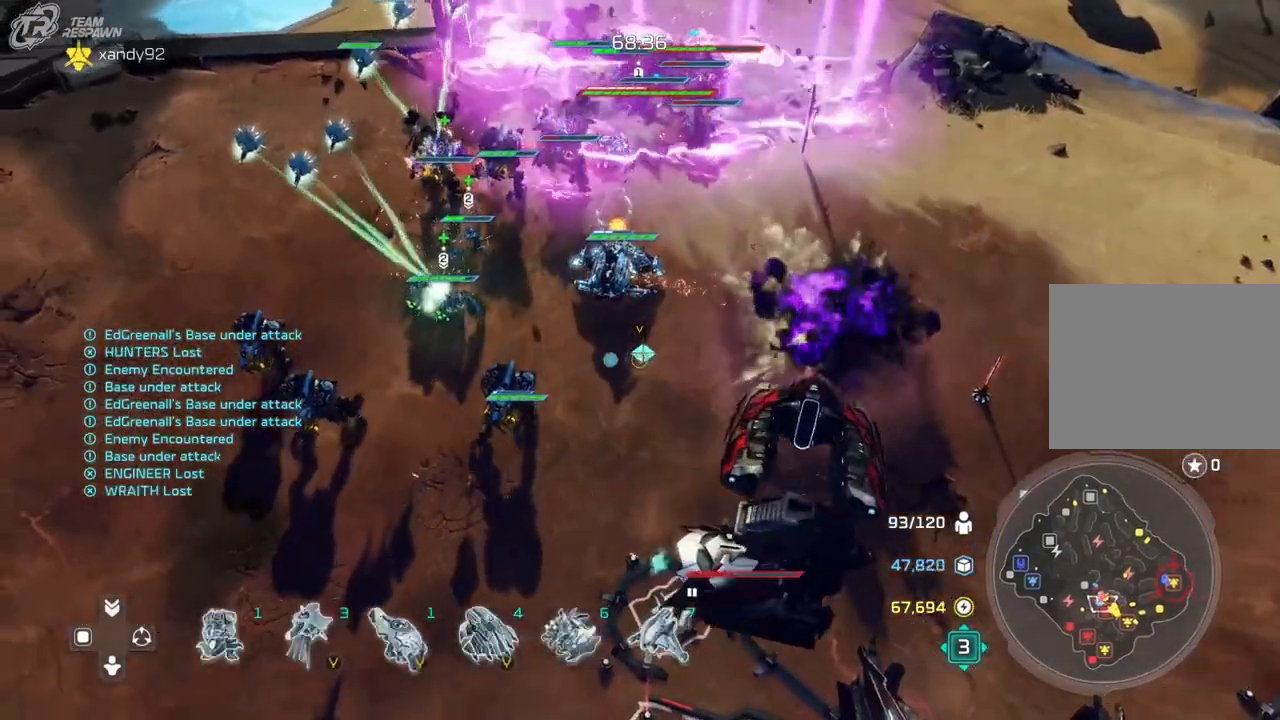
{"dt_ms": 500, "buttons": [], "left_stick": "center", "right_stick": "center", "events": [[33, "left_stick", "center"], [367, "left_stick", "up-right"], [467, "left_stick", "center"]]}
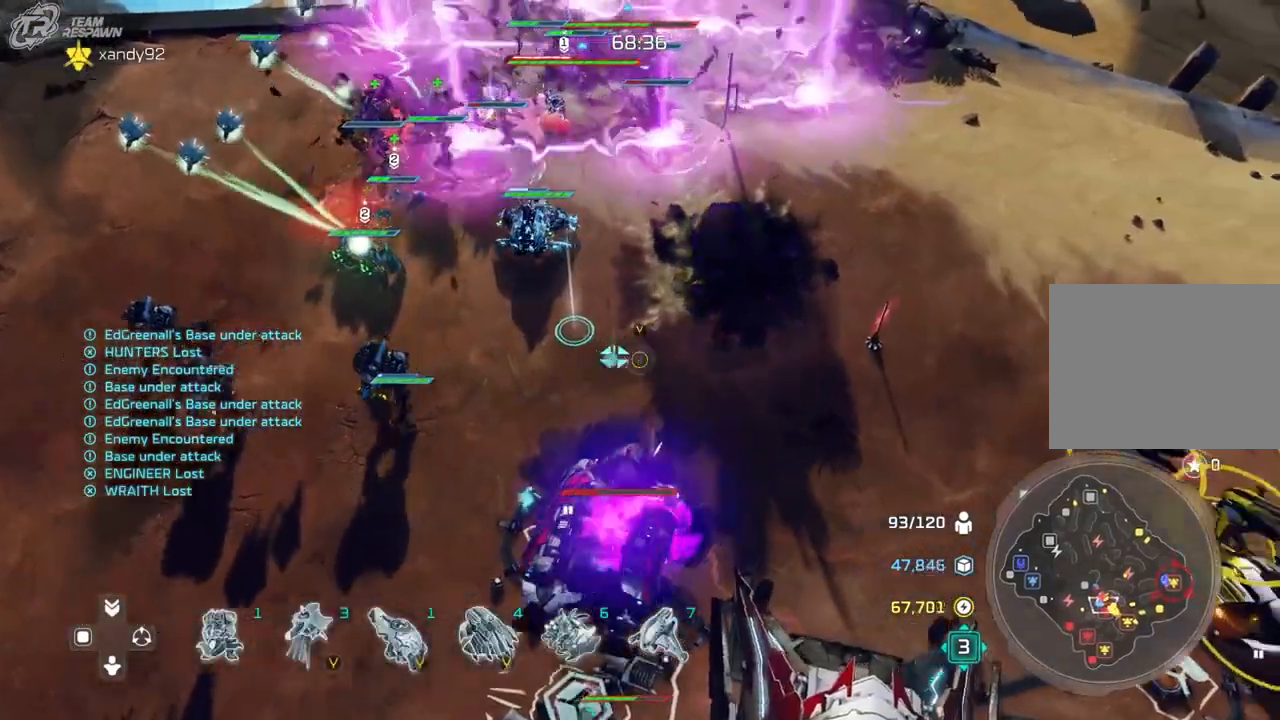
{"dt_ms": 1000, "buttons": [], "left_stick": "down-right", "right_stick": "center", "events": [[233, "DPAD_UP", "down"], [767, "DPAD_UP", "up"], [933, "left_stick", "down-right"]]}